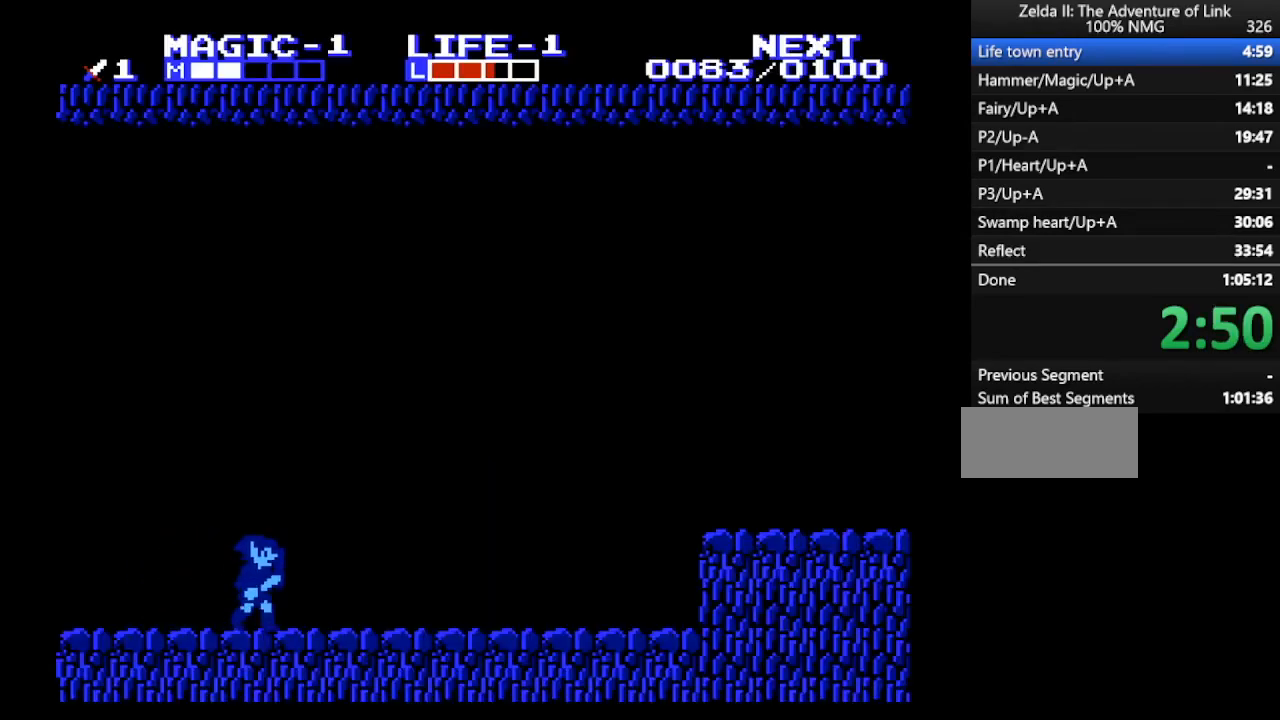
Gameplay with a controller (Nintendo layout); each line is a JSON object with the inputs held at the frame after it. "events" lists button and stick changes between this image and that frame as [ms after this image, input, new state], when the widget could be followed in between. Not read: L3 R3.
{"buttons": ["DPAD_RIGHT"], "events": []}
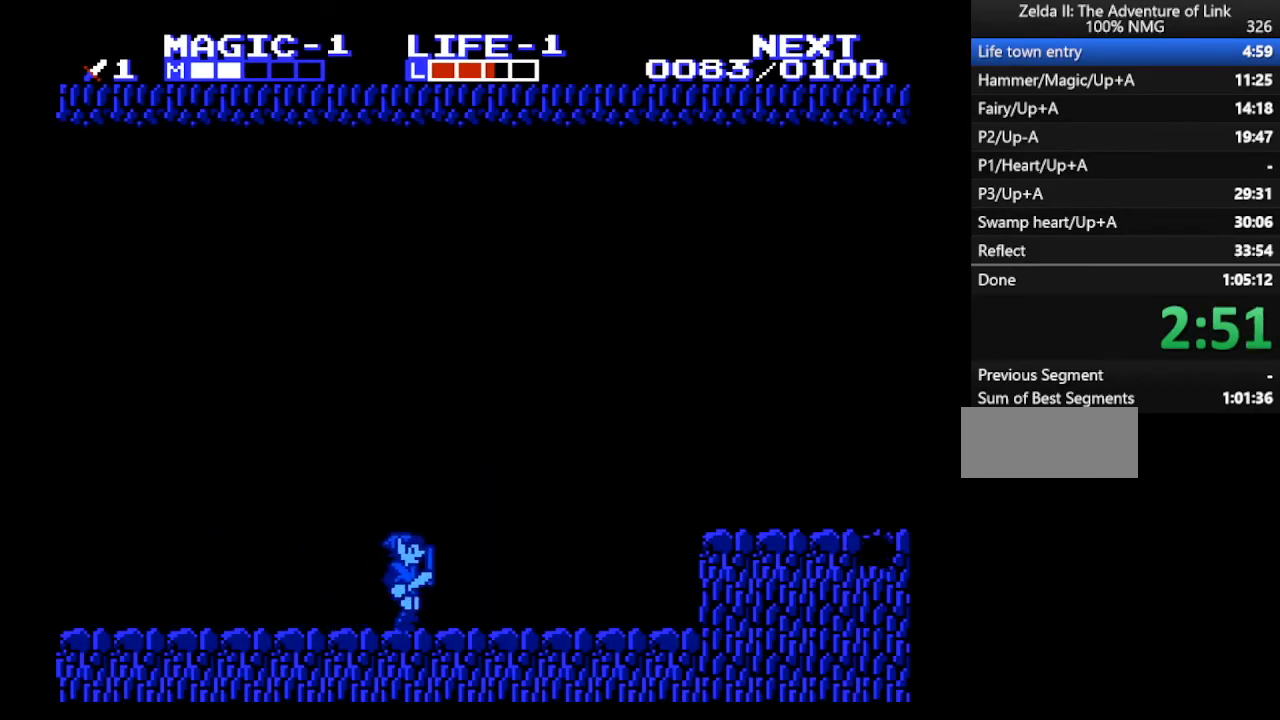
{"buttons": ["DPAD_RIGHT"], "events": []}
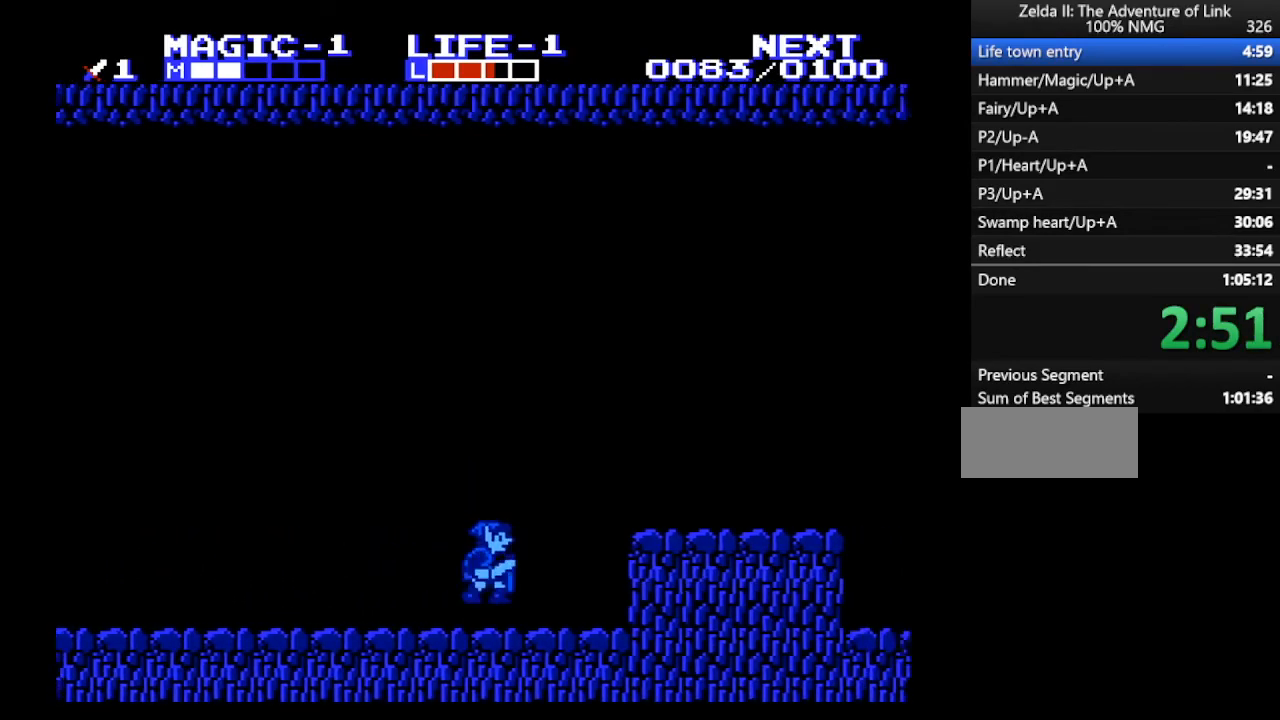
{"buttons": ["A", "B", "DPAD_RIGHT"], "events": [[100, "A", "down"], [367, "B", "down"]]}
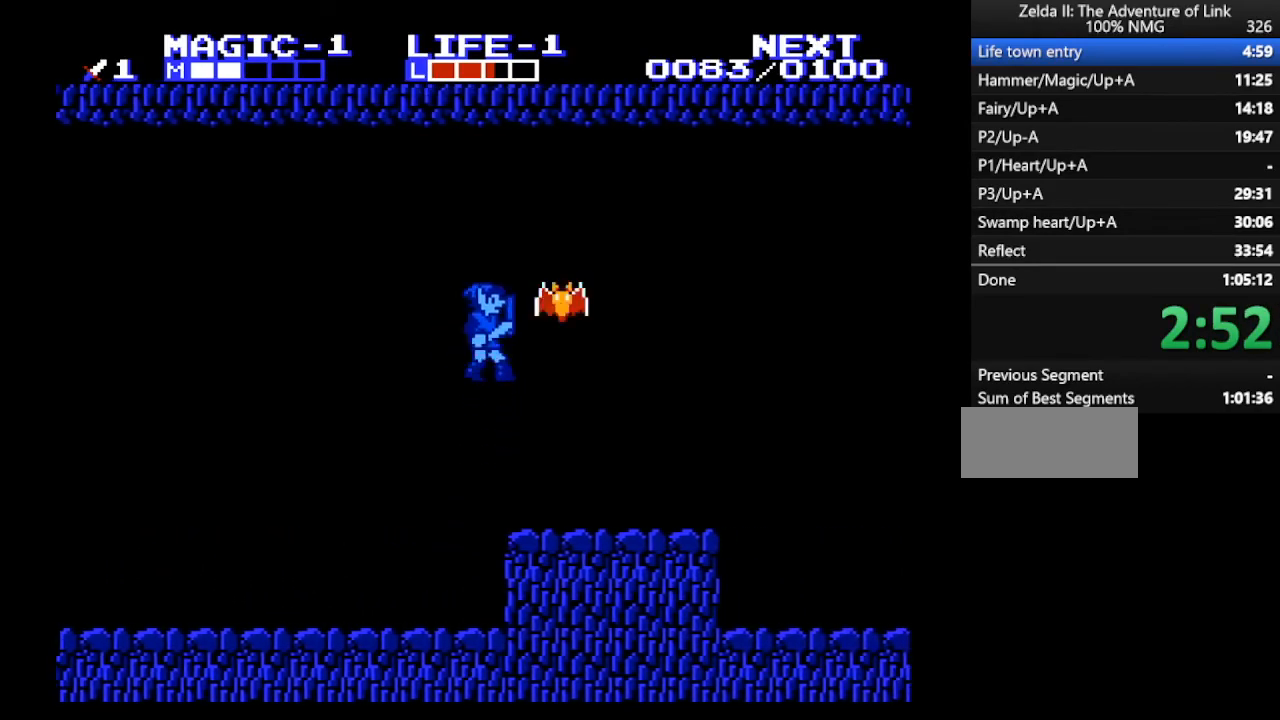
{"buttons": ["DPAD_RIGHT"], "events": [[33, "A", "up"], [167, "B", "up"], [333, "DPAD_RIGHT", "up"], [367, "DPAD_RIGHT", "down"]]}
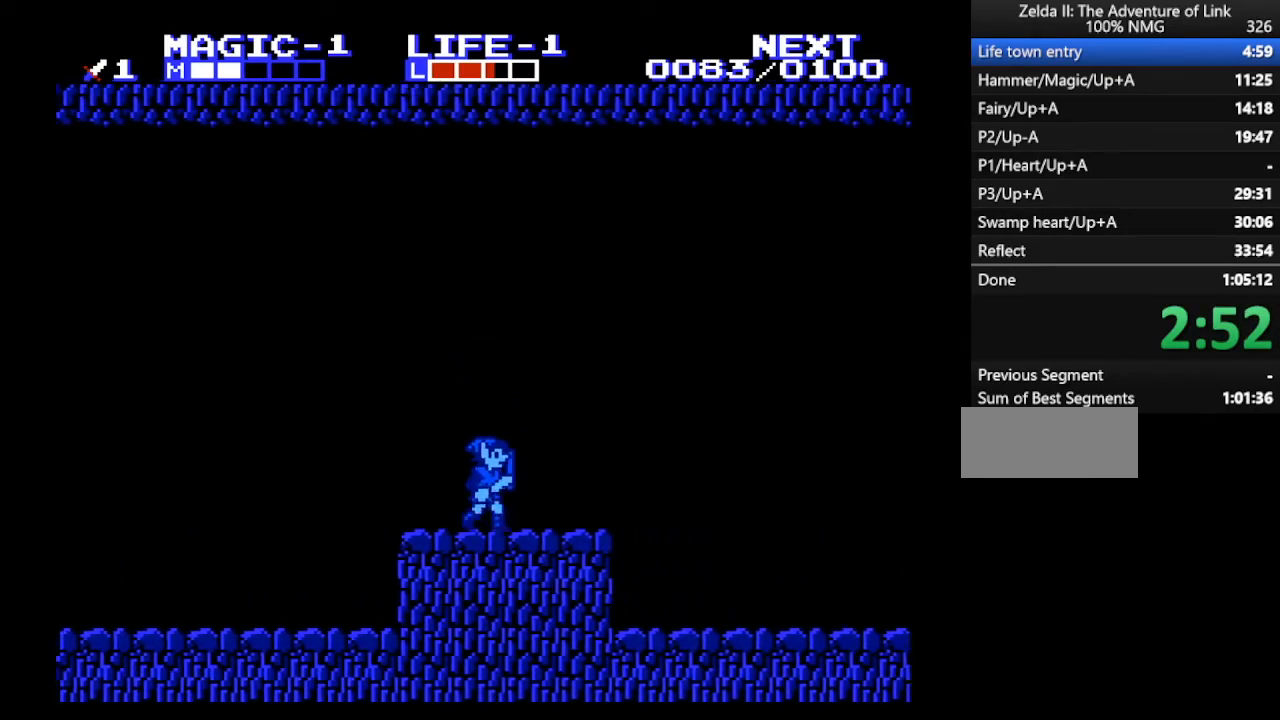
{"buttons": ["DPAD_RIGHT"], "events": []}
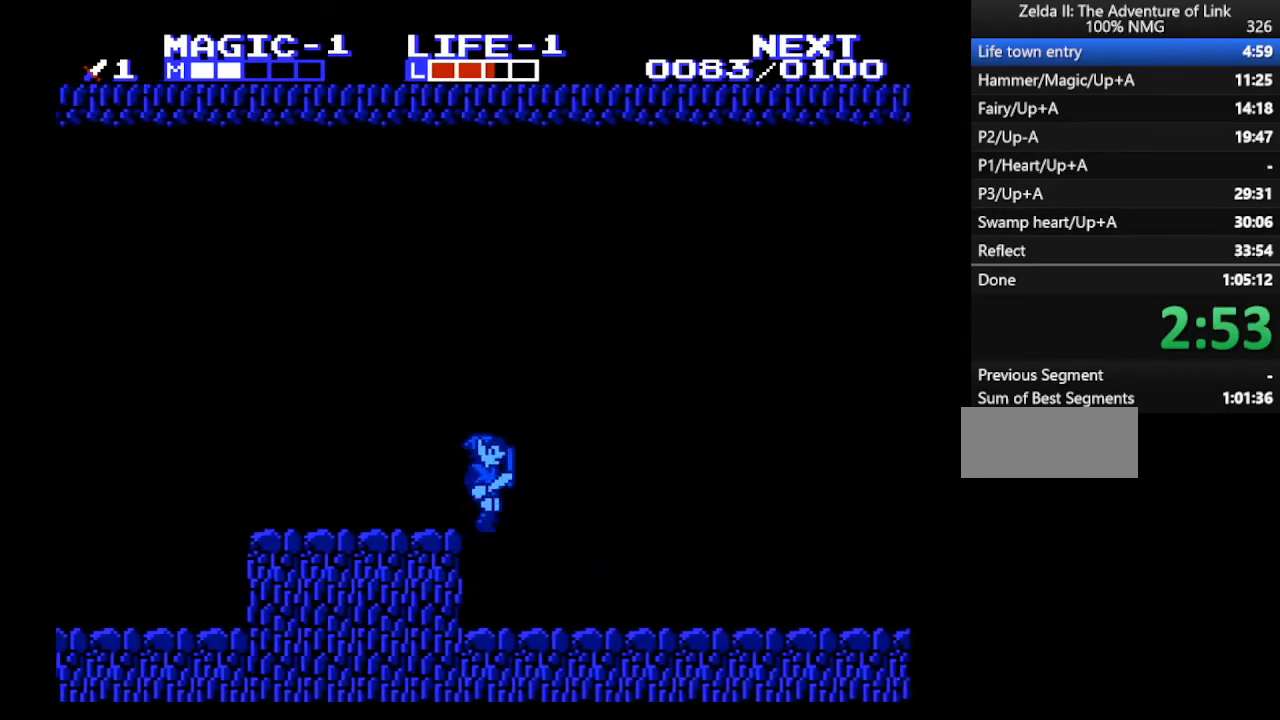
{"buttons": ["DPAD_RIGHT"], "events": []}
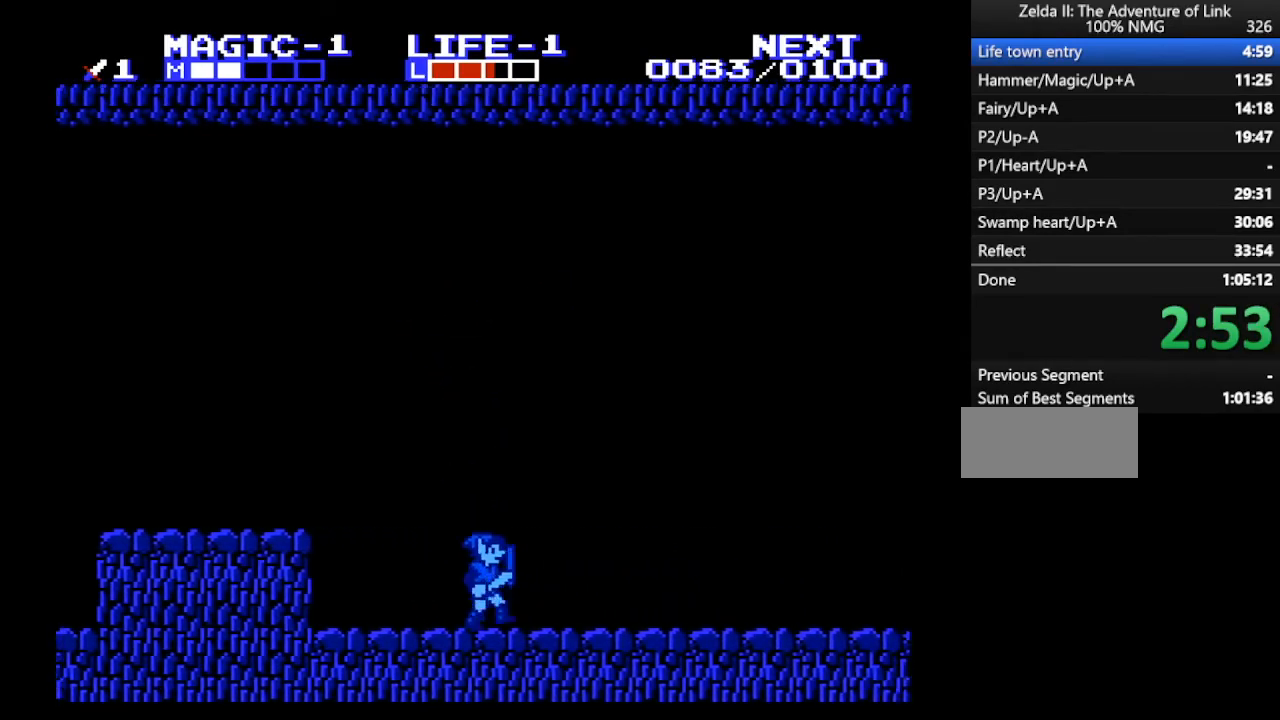
{"buttons": ["DPAD_RIGHT"], "events": []}
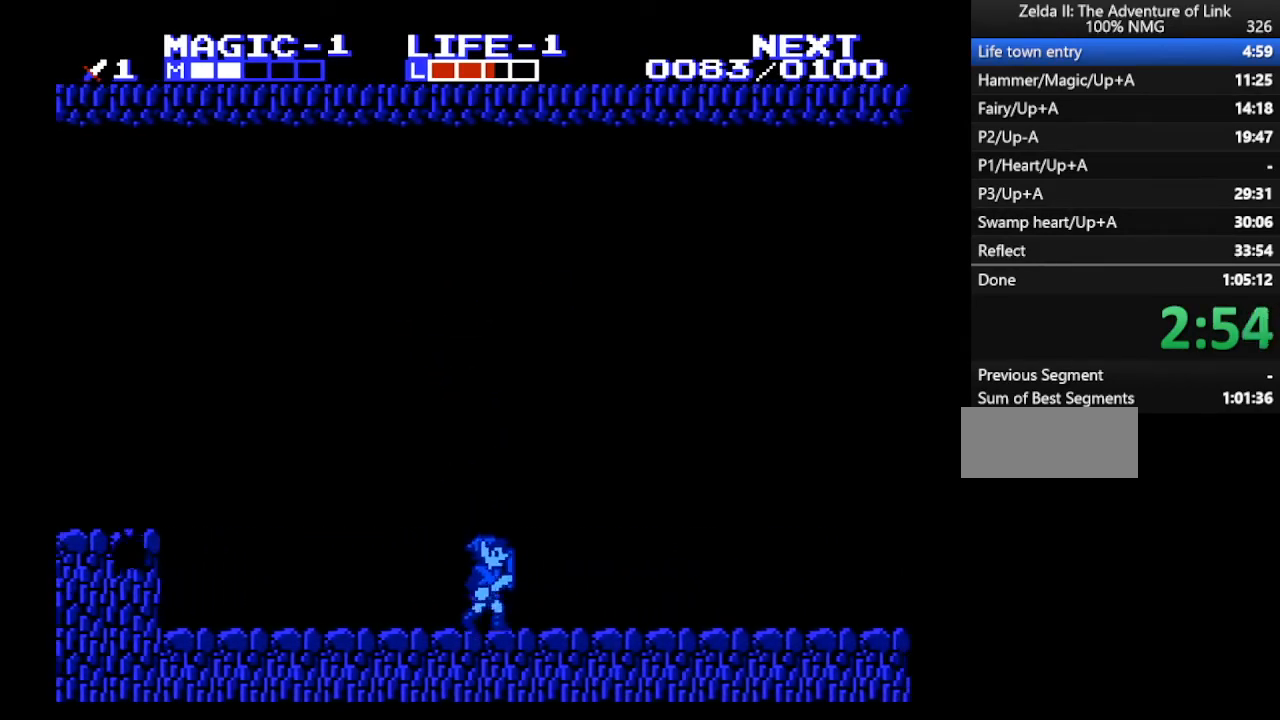
{"buttons": ["DPAD_RIGHT"], "events": []}
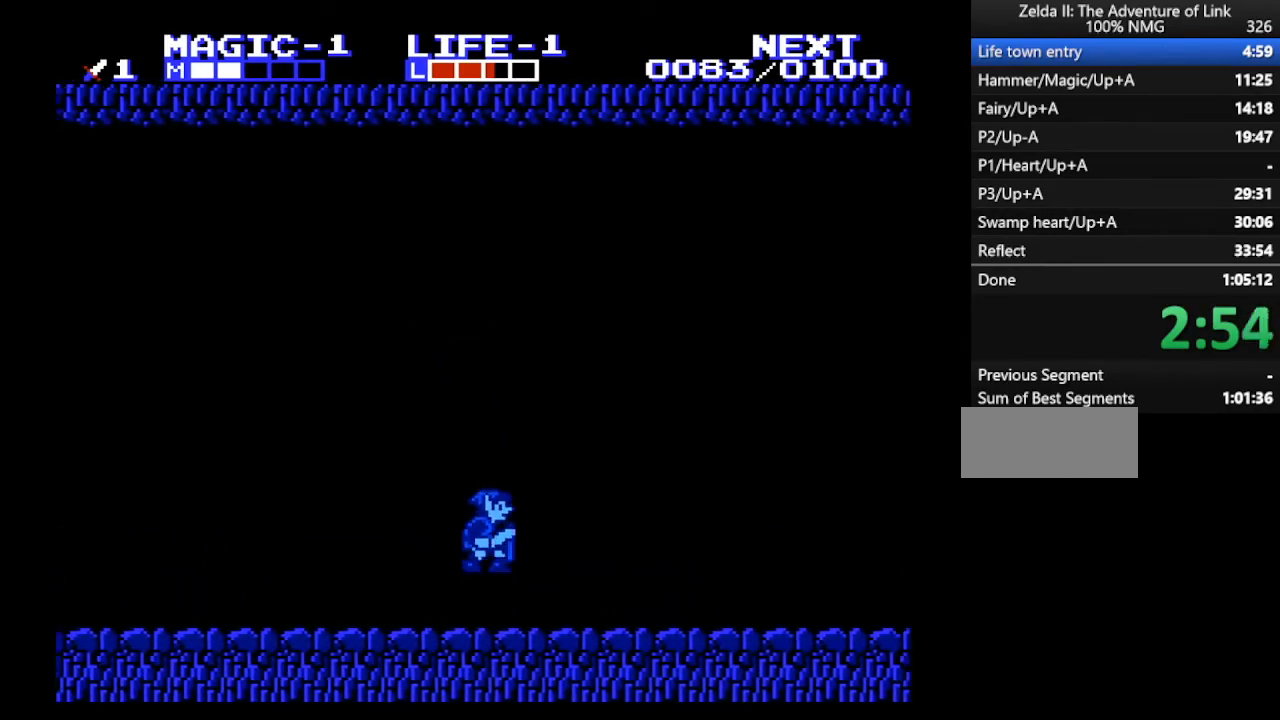
{"buttons": ["B", "DPAD_RIGHT"], "events": [[67, "A", "down"], [333, "B", "down"], [433, "A", "up"]]}
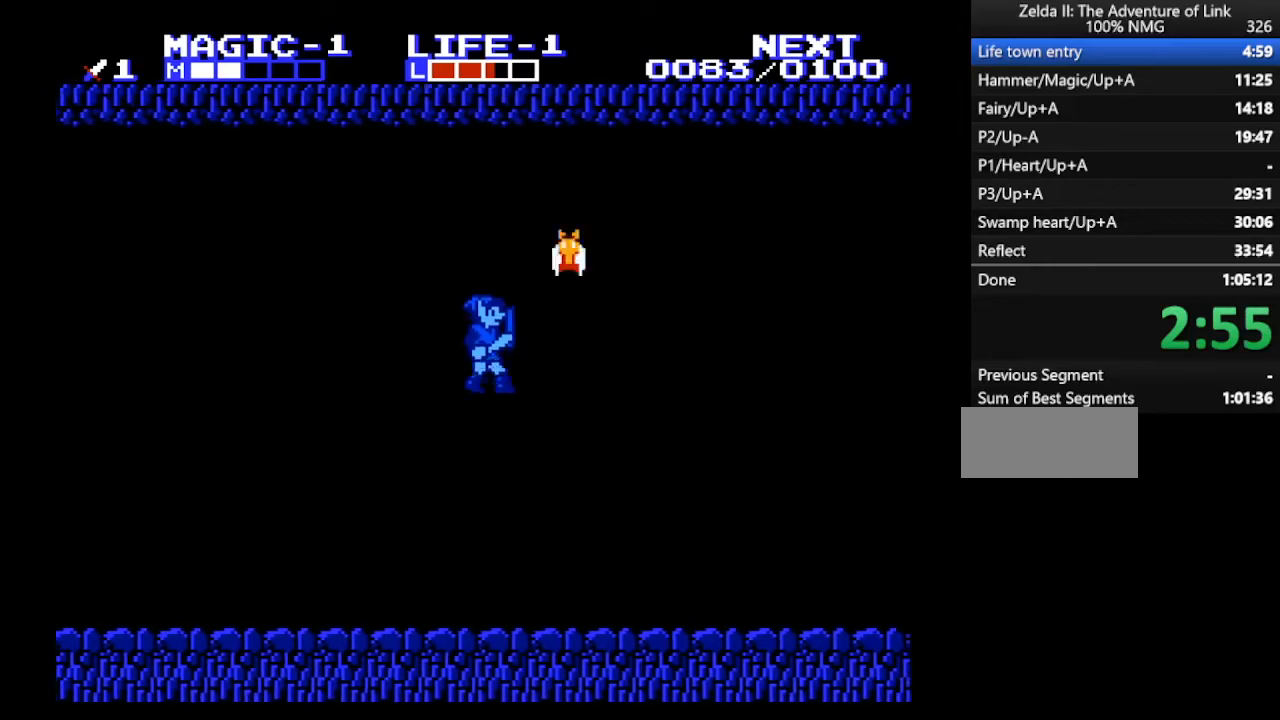
{"buttons": ["DPAD_RIGHT"], "events": [[100, "B", "up"]]}
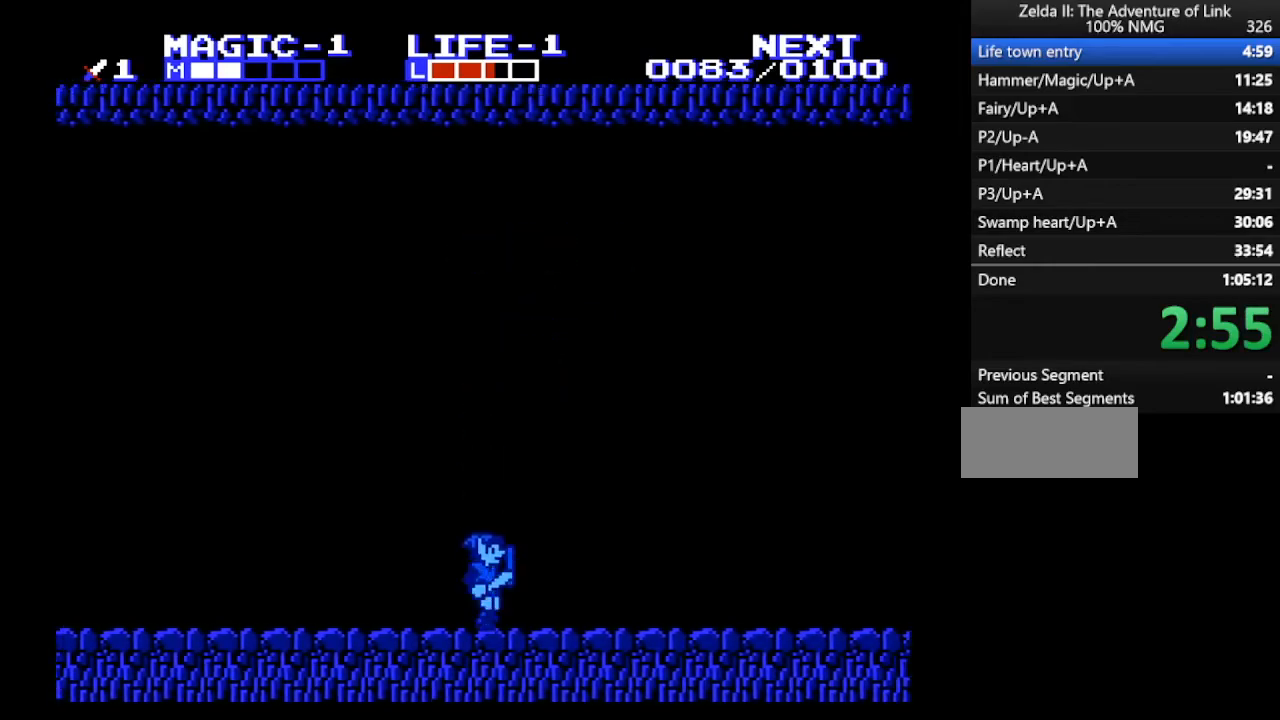
{"buttons": ["DPAD_RIGHT"], "events": [[200, "A", "down"], [300, "B", "down"], [333, "A", "up"], [400, "B", "up"]]}
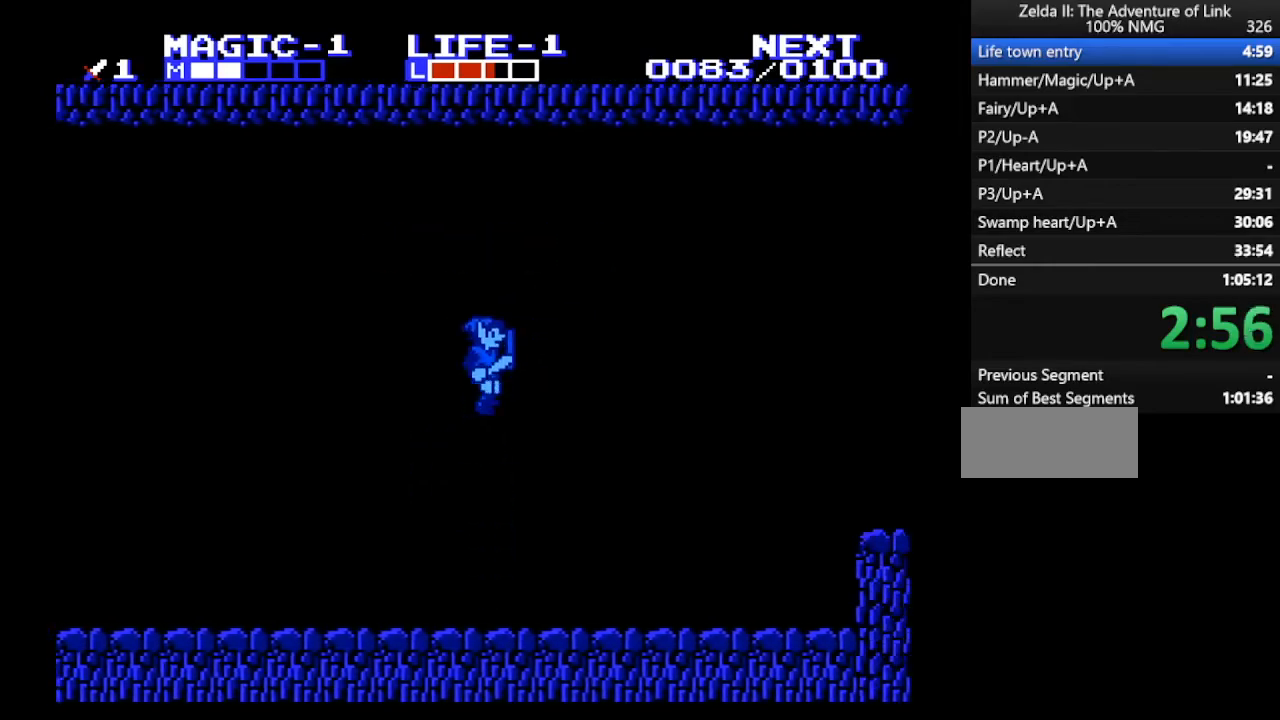
{"buttons": ["DPAD_RIGHT"], "events": [[333, "B", "down"], [400, "B", "up"]]}
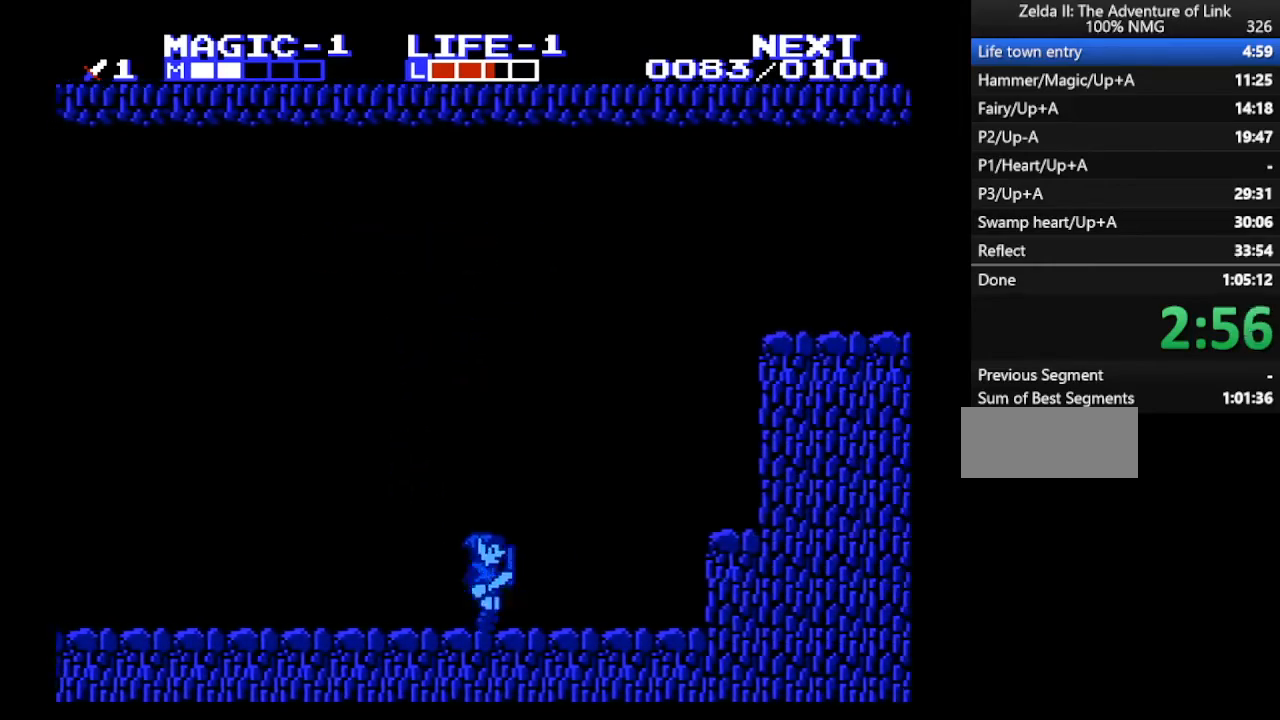
{"buttons": [], "events": [[133, "A", "down"], [400, "A", "up"], [500, "DPAD_RIGHT", "up"]]}
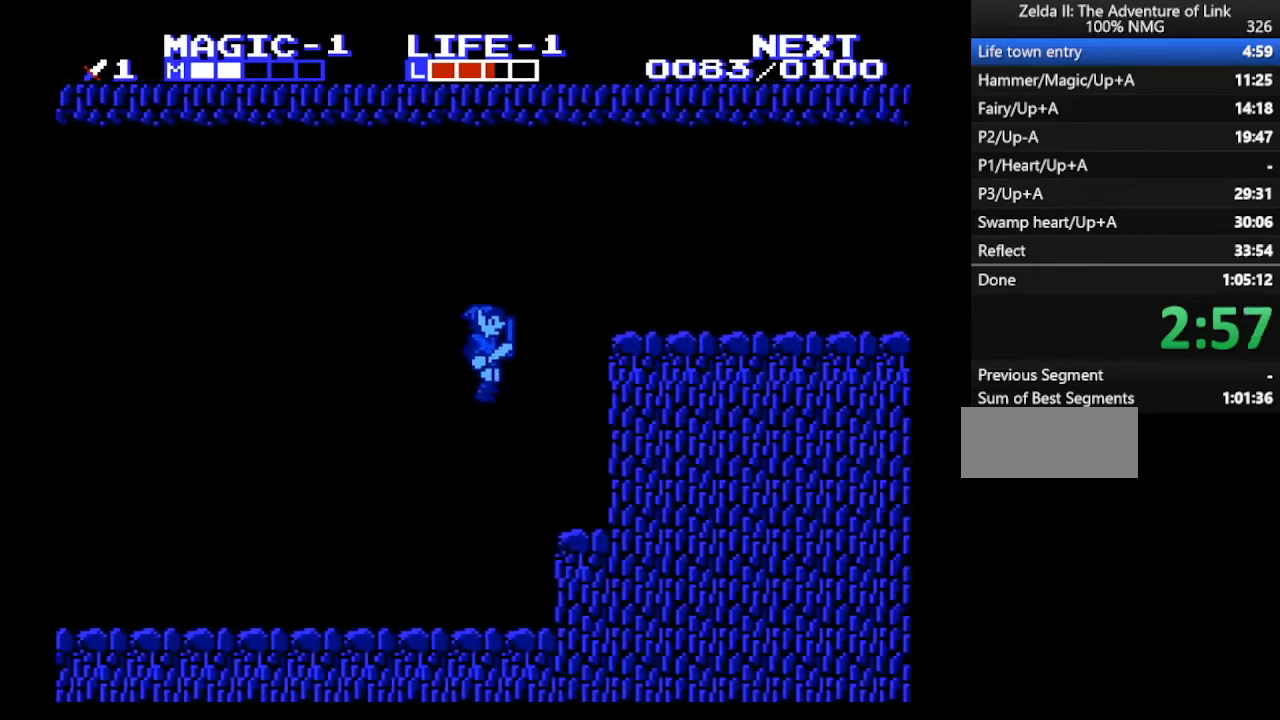
{"buttons": ["A"], "events": [[300, "DPAD_LEFT", "down"], [367, "A", "down"], [467, "DPAD_LEFT", "up"]]}
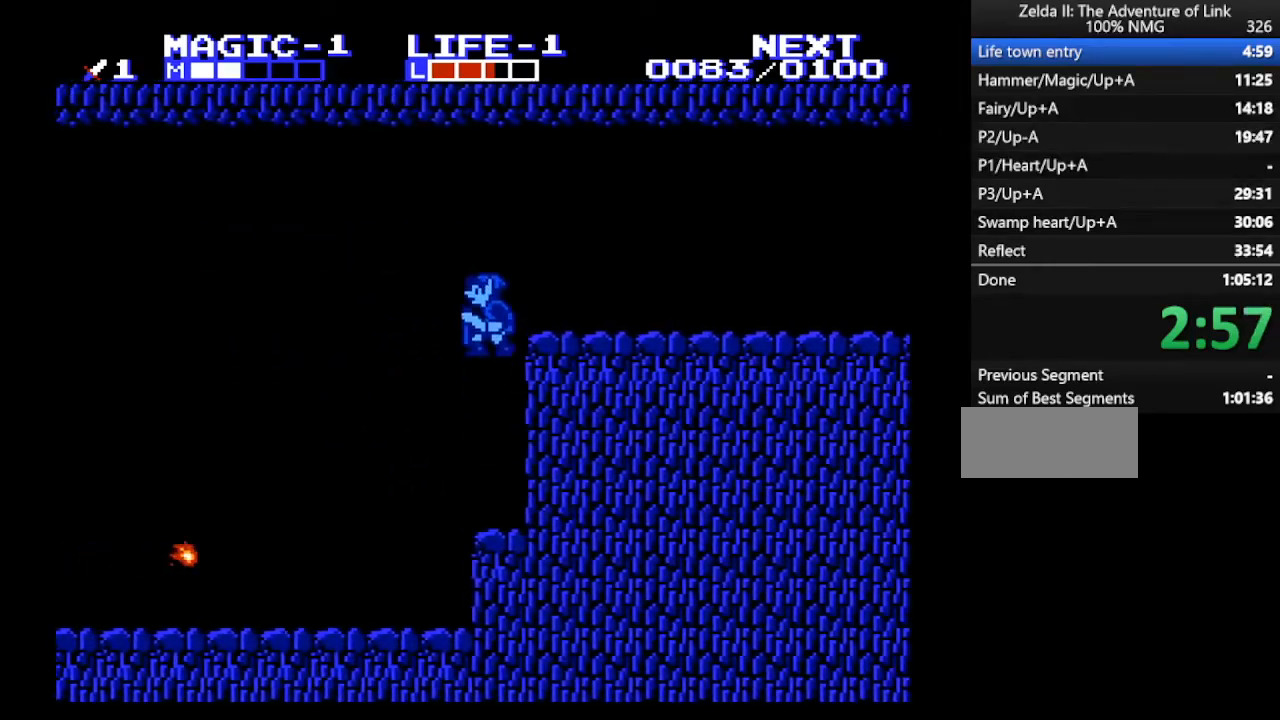
{"buttons": ["A", "DPAD_RIGHT"], "events": [[133, "DPAD_RIGHT", "down"], [267, "A", "up"], [467, "A", "down"]]}
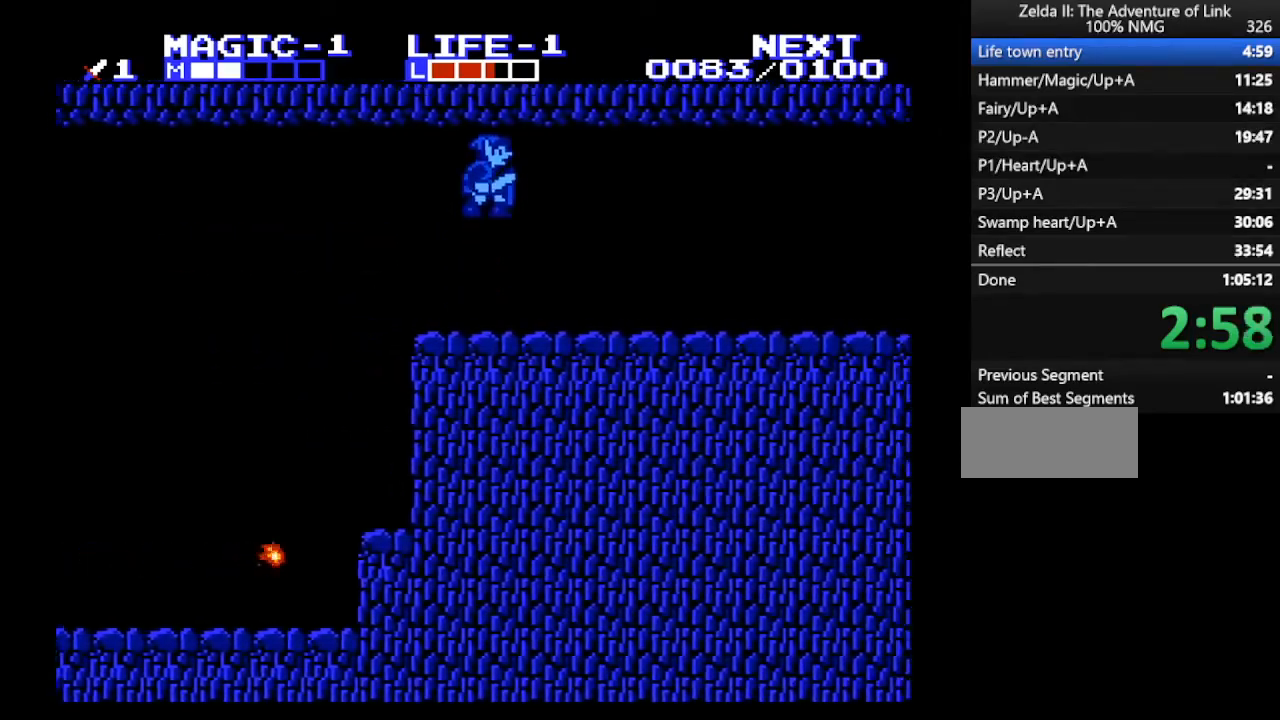
{"buttons": ["A", "DPAD_RIGHT"], "events": [[100, "A", "up"], [300, "B", "down"], [400, "B", "up"], [500, "A", "down"]]}
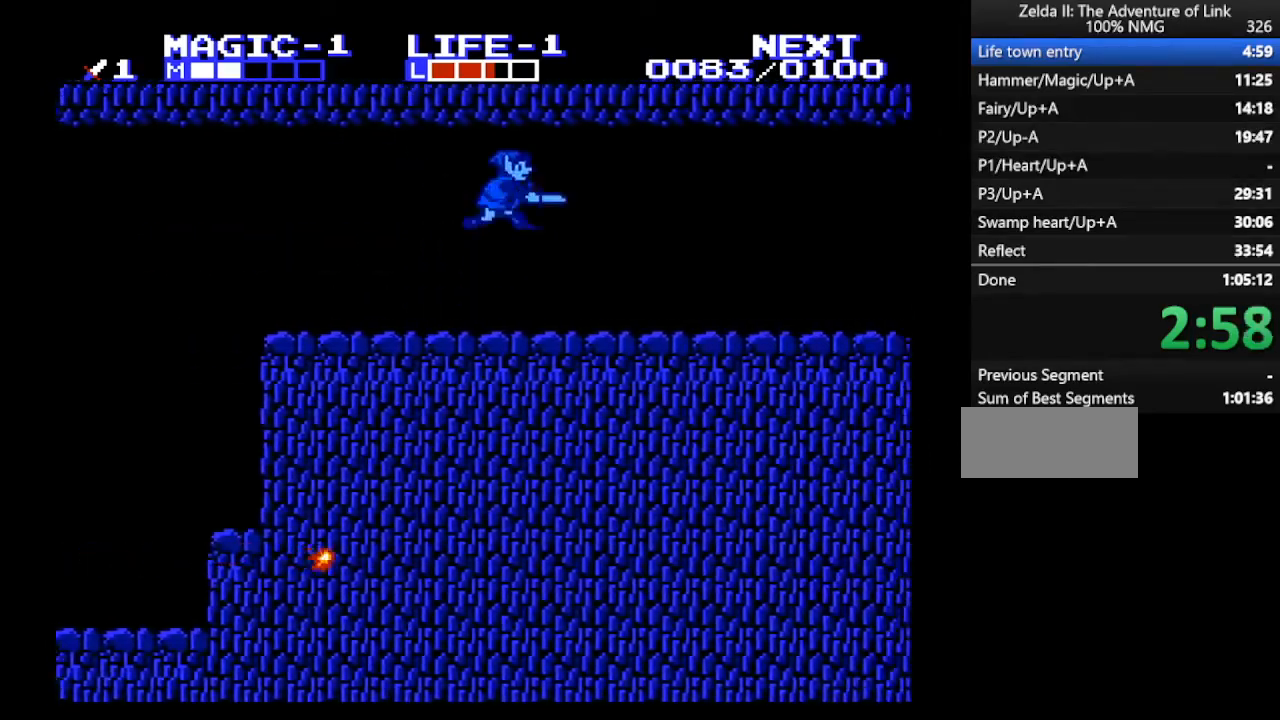
{"buttons": ["DPAD_RIGHT"], "events": [[33, "DPAD_DOWN", "down"], [33, "DPAD_RIGHT", "up"], [100, "B", "down"], [133, "DPAD_RIGHT", "down"], [167, "DPAD_DOWN", "up"], [200, "A", "up"], [200, "B", "up"], [367, "B", "down"], [433, "B", "up"]]}
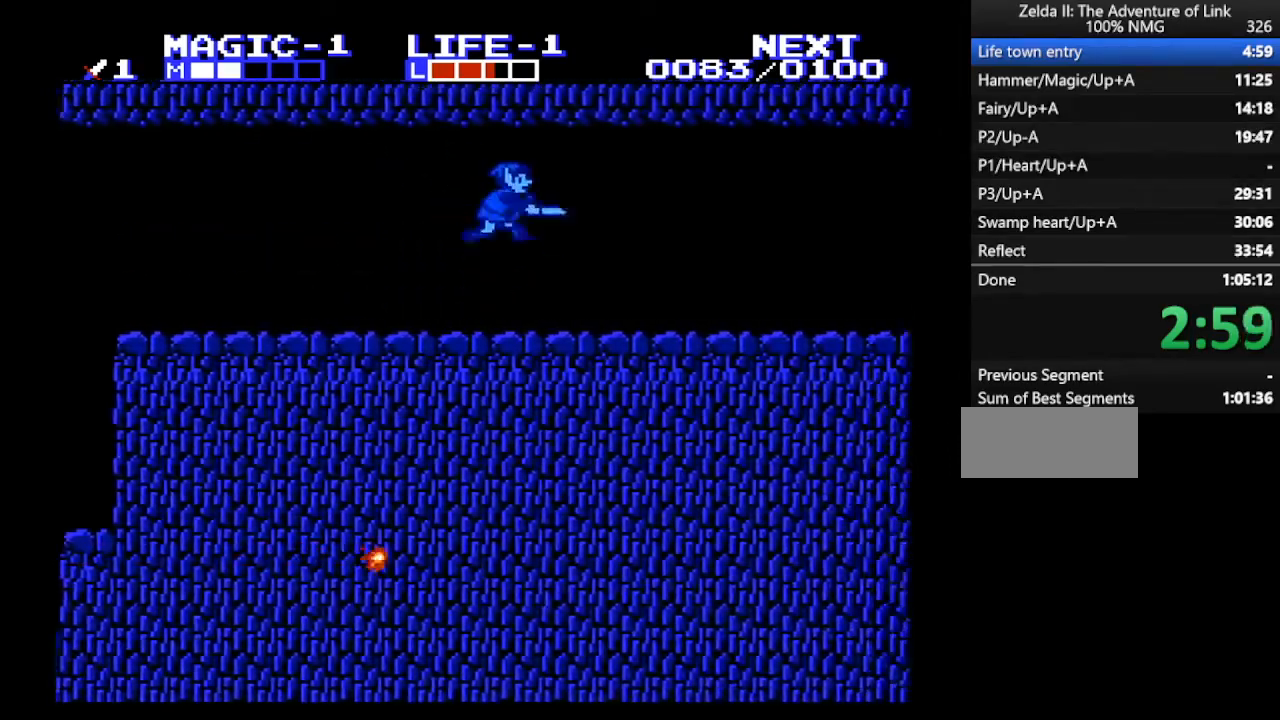
{"buttons": ["DPAD_RIGHT"], "events": [[33, "A", "down"], [33, "DPAD_DOWN", "down"], [33, "DPAD_RIGHT", "up"], [100, "B", "down"], [133, "DPAD_RIGHT", "down"], [167, "DPAD_DOWN", "up"], [200, "B", "up"], [400, "A", "up"], [400, "B", "down"], [467, "B", "up"]]}
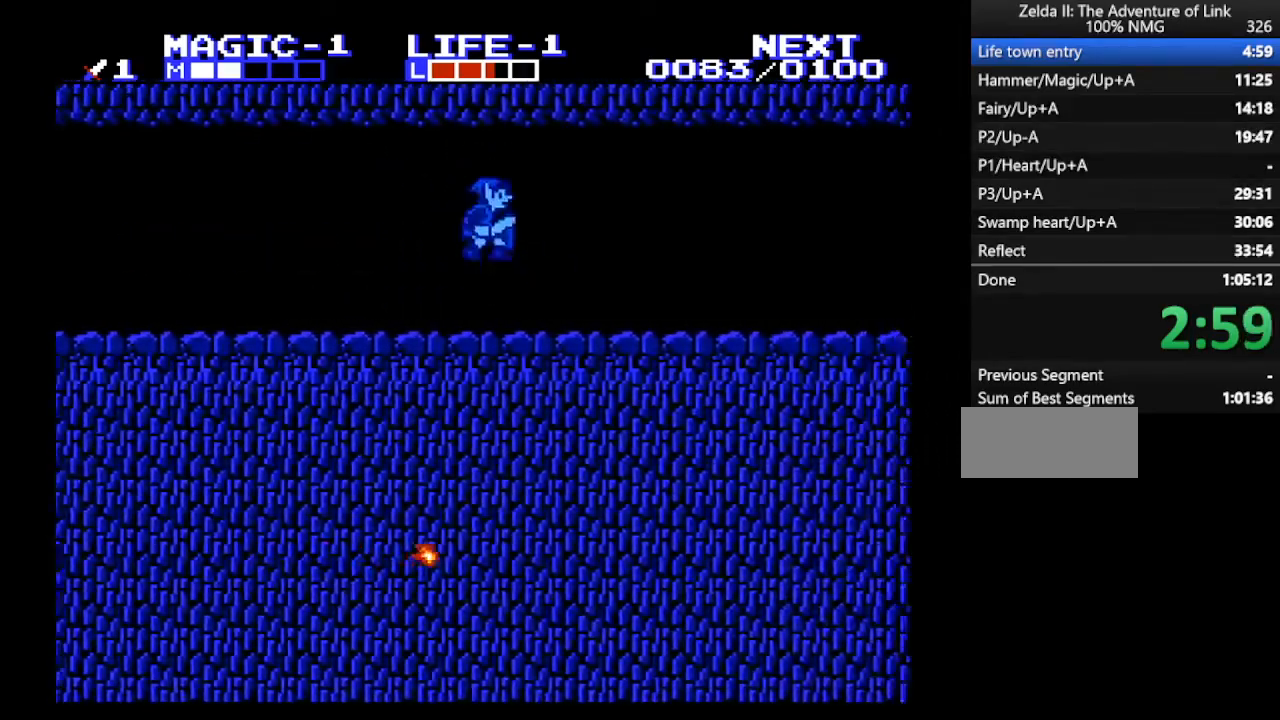
{"buttons": ["B", "DPAD_RIGHT"], "events": [[33, "A", "down"], [133, "B", "down"], [233, "DPAD_RIGHT", "up"], [267, "B", "up"], [367, "DPAD_RIGHT", "down"], [433, "B", "down"], [467, "A", "up"]]}
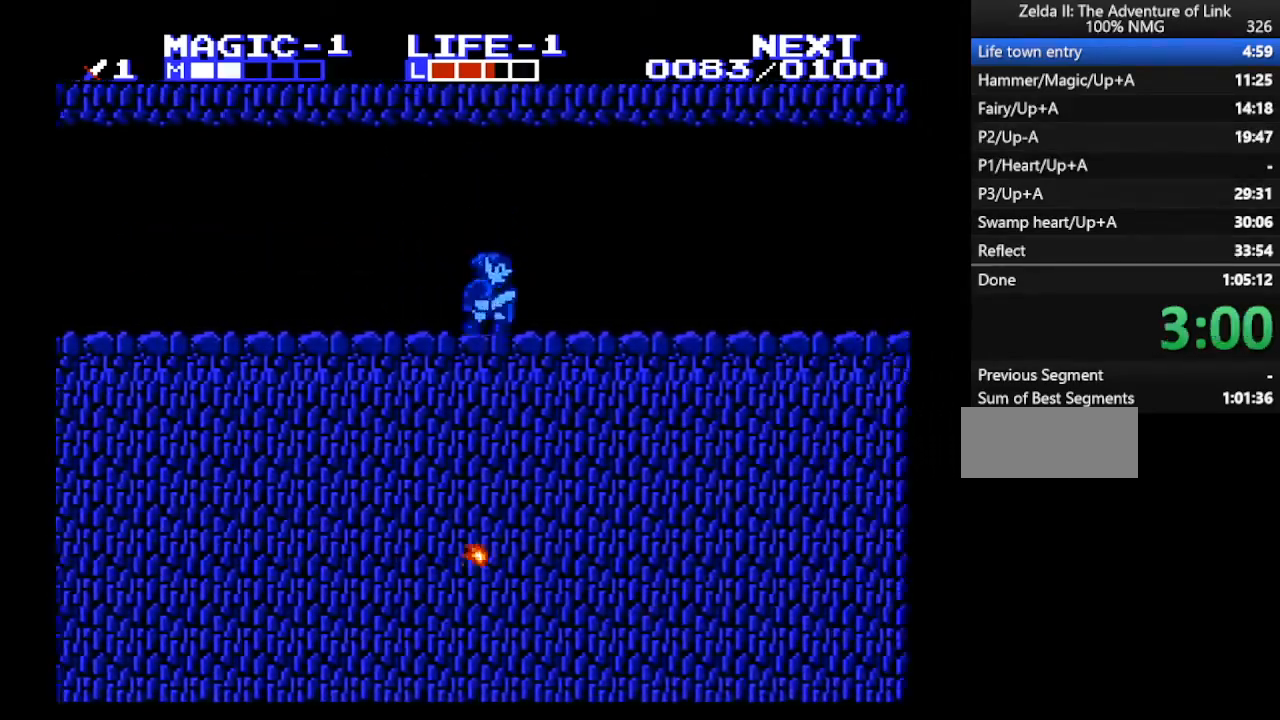
{"buttons": ["B", "DPAD_RIGHT"], "events": [[33, "B", "up"], [133, "A", "down"], [233, "B", "down"], [267, "B", "up"], [433, "B", "down"], [467, "A", "up"]]}
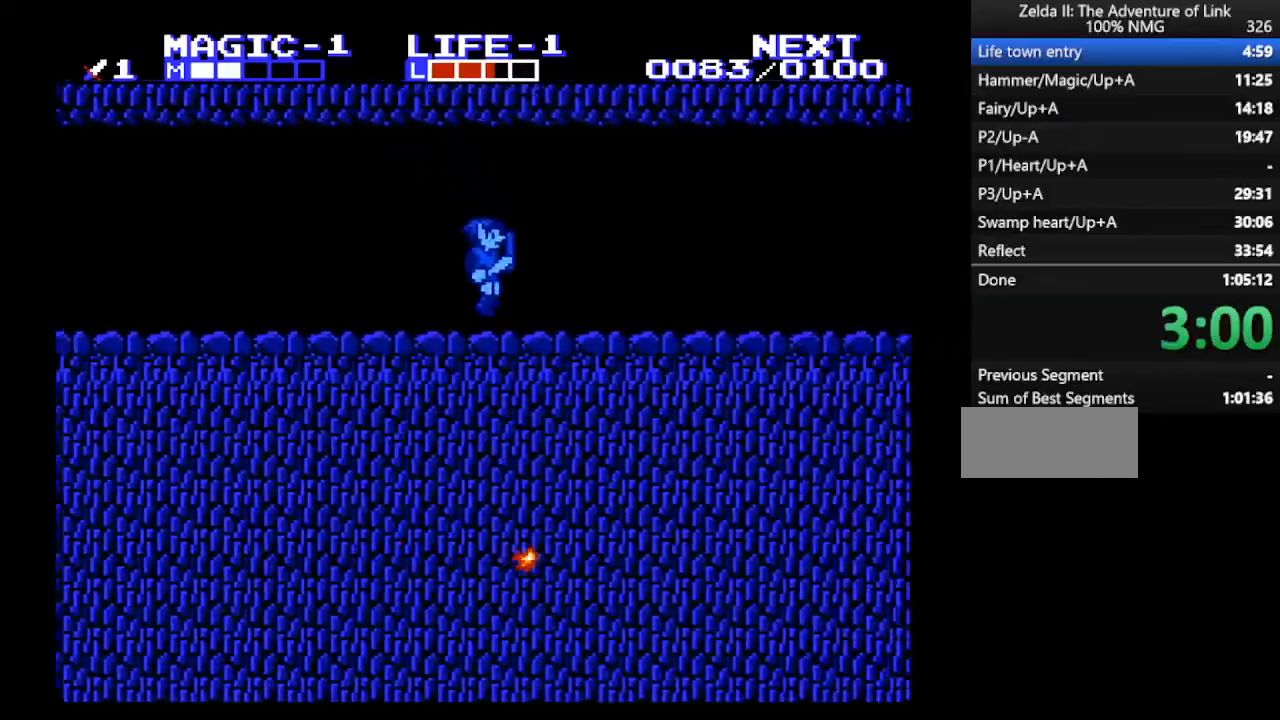
{"buttons": ["A", "DPAD_RIGHT"], "events": [[67, "B", "up"], [267, "A", "down"], [267, "DPAD_DOWN", "down"], [300, "DPAD_RIGHT", "up"], [333, "B", "down"], [367, "DPAD_RIGHT", "down"], [400, "DPAD_DOWN", "up"], [467, "B", "up"]]}
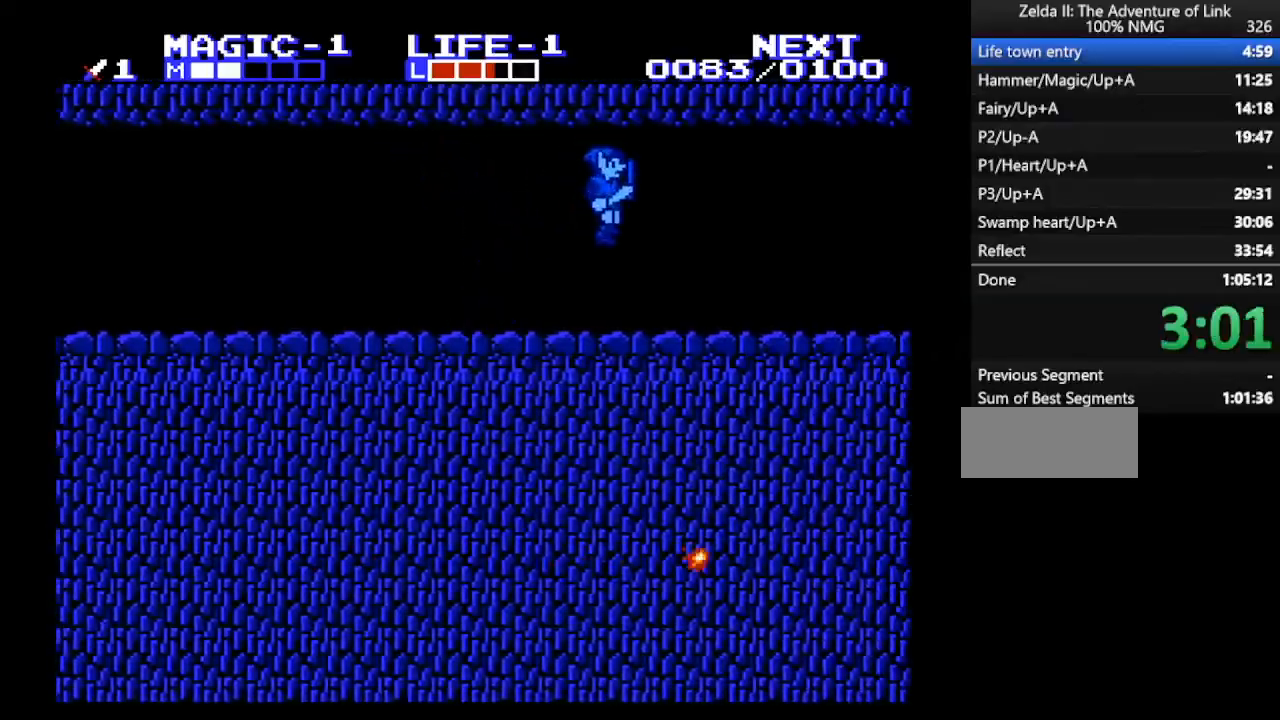
{"buttons": ["DPAD_RIGHT"], "events": [[133, "B", "down"], [167, "A", "up"], [233, "B", "up"], [333, "A", "down"], [367, "B", "down"], [500, "A", "up"], [500, "B", "up"]]}
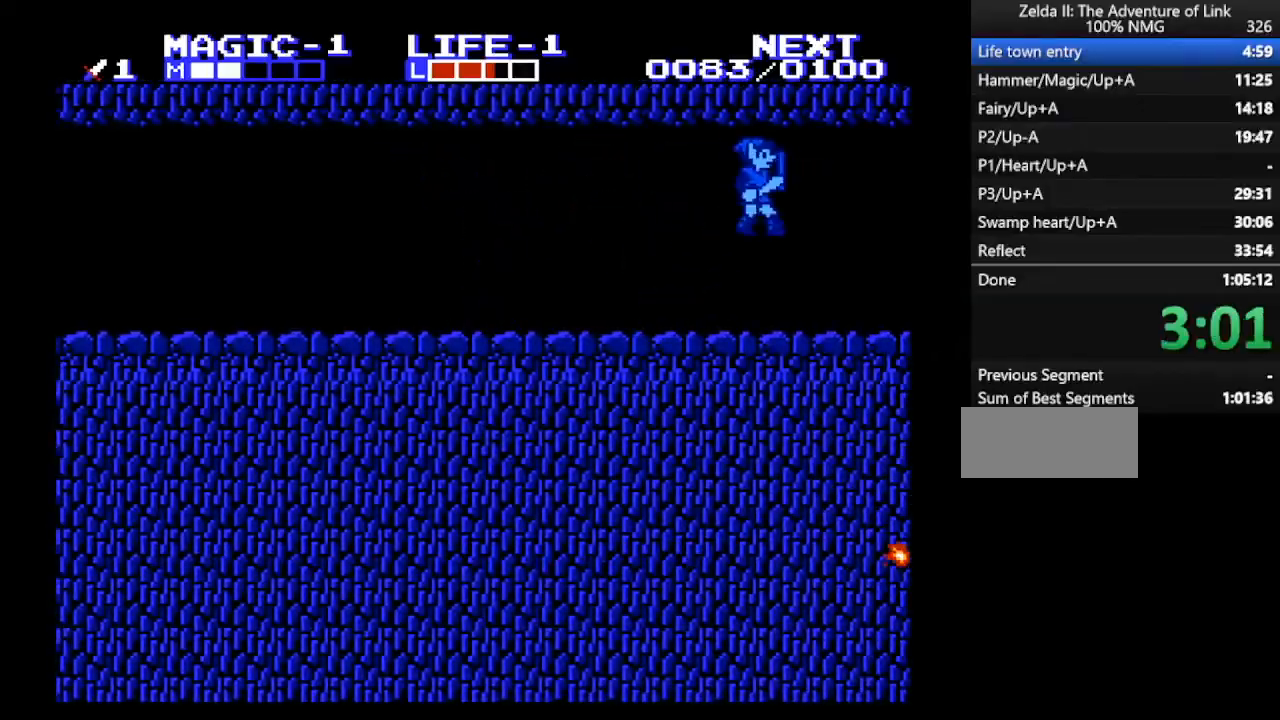
{"buttons": ["DPAD_DOWN", "DPAD_RIGHT"], "events": [[367, "A", "down"], [467, "A", "up"], [500, "DPAD_DOWN", "down"]]}
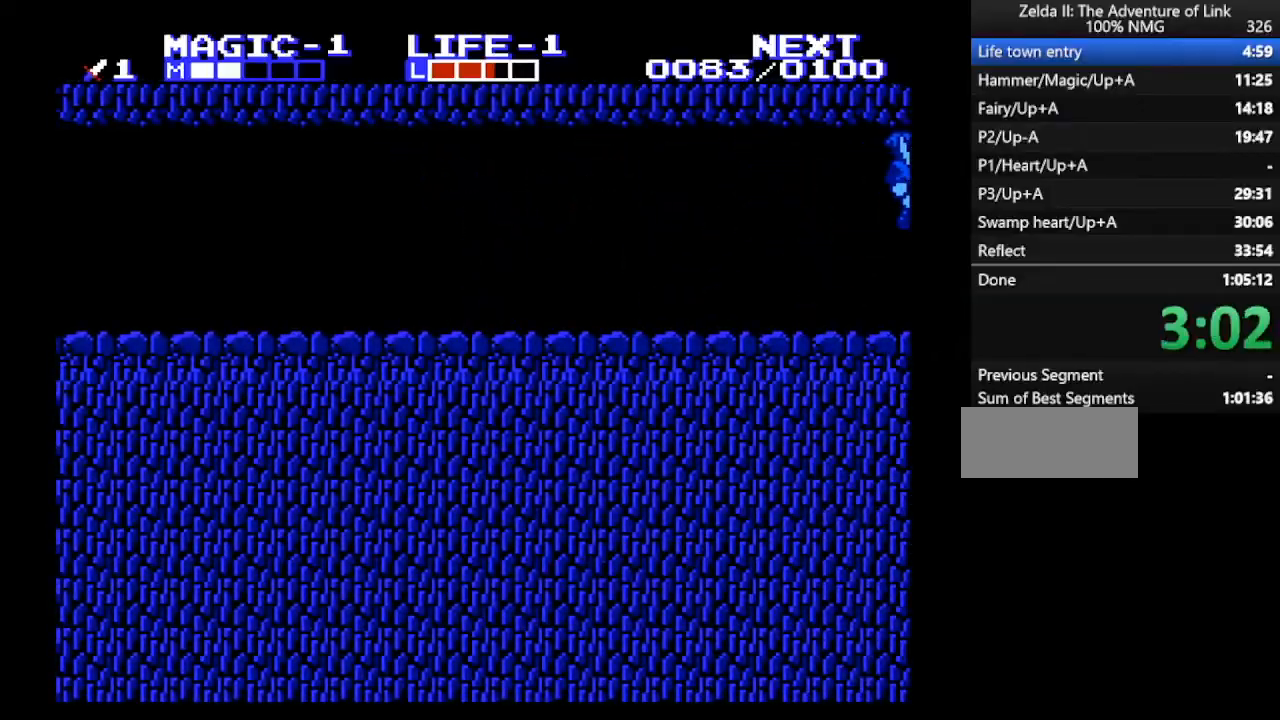
{"buttons": ["DPAD_DOWN"], "events": [[33, "DPAD_RIGHT", "up"]]}
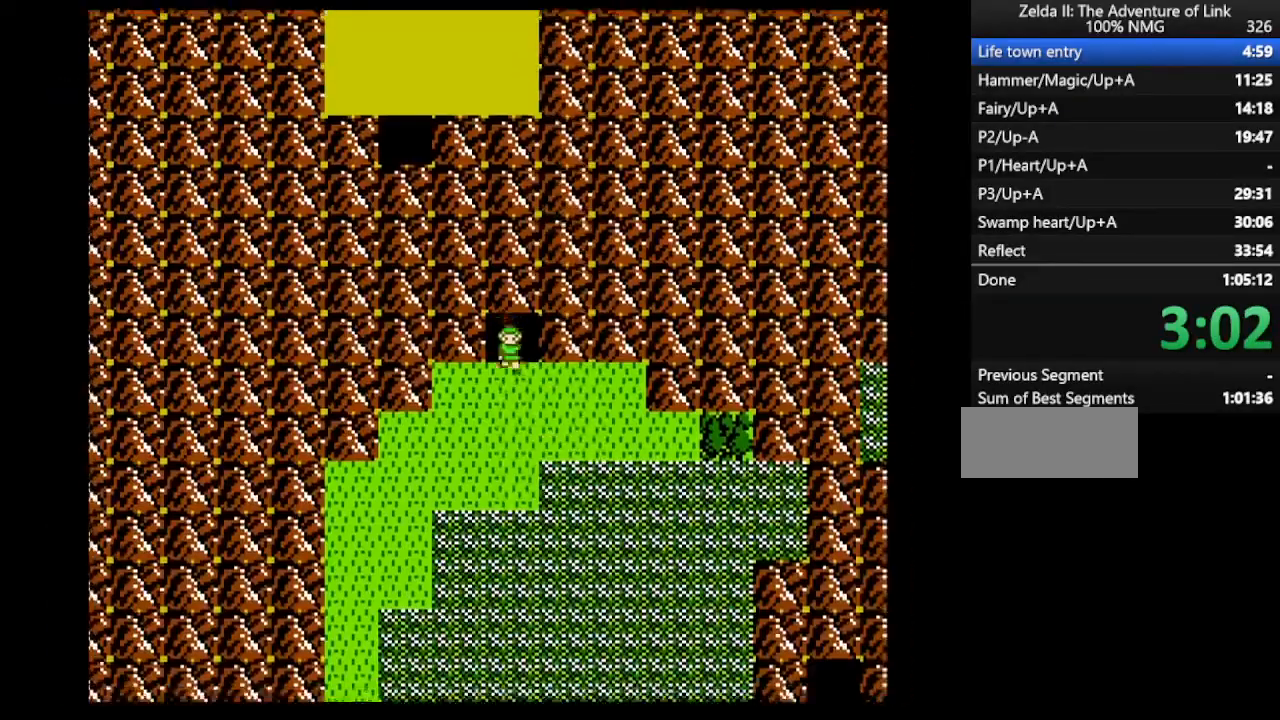
{"buttons": ["DPAD_DOWN"], "events": []}
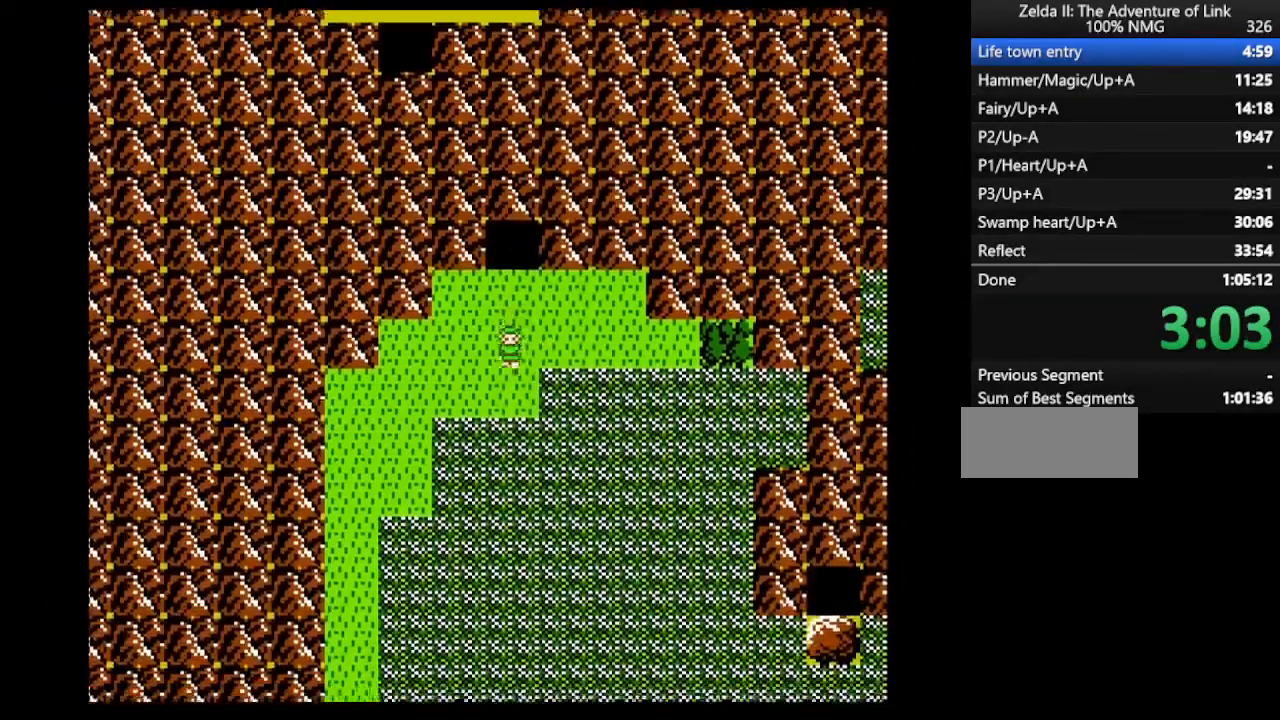
{"buttons": ["DPAD_LEFT"], "events": [[167, "DPAD_DOWN", "up"], [167, "DPAD_LEFT", "down"]]}
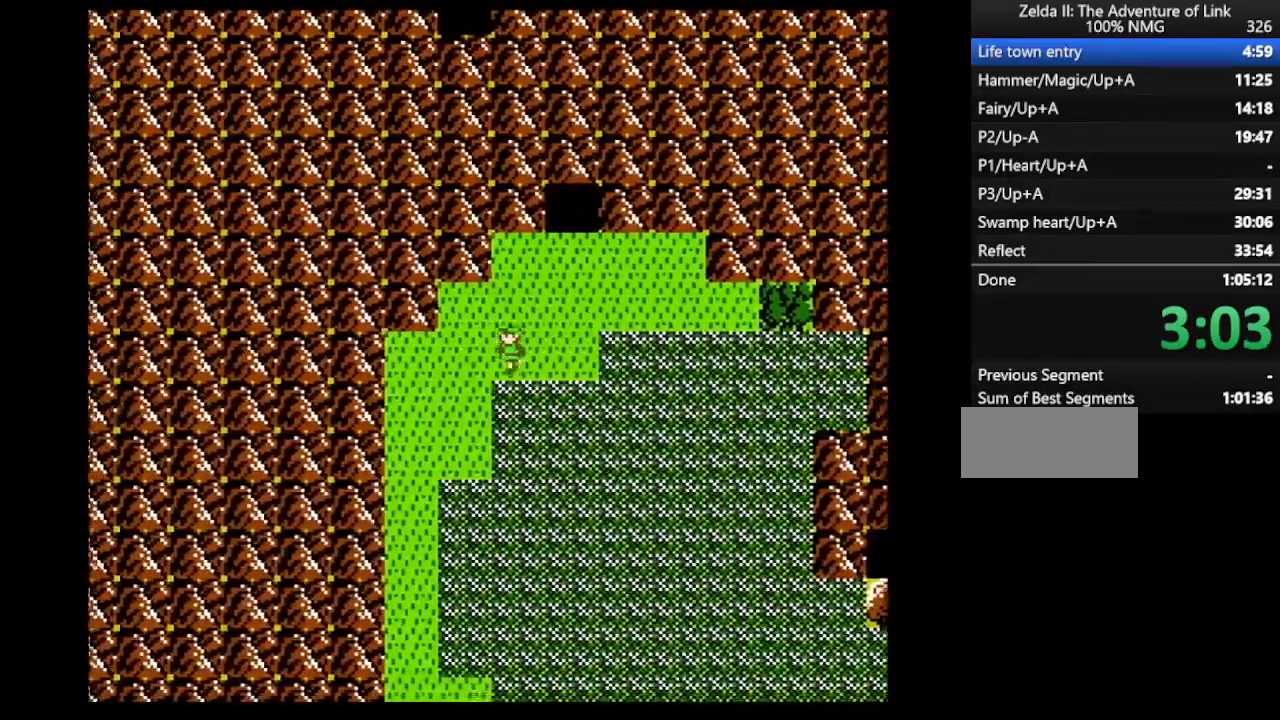
{"buttons": ["DPAD_DOWN"], "events": [[333, "DPAD_DOWN", "down"], [400, "DPAD_LEFT", "up"]]}
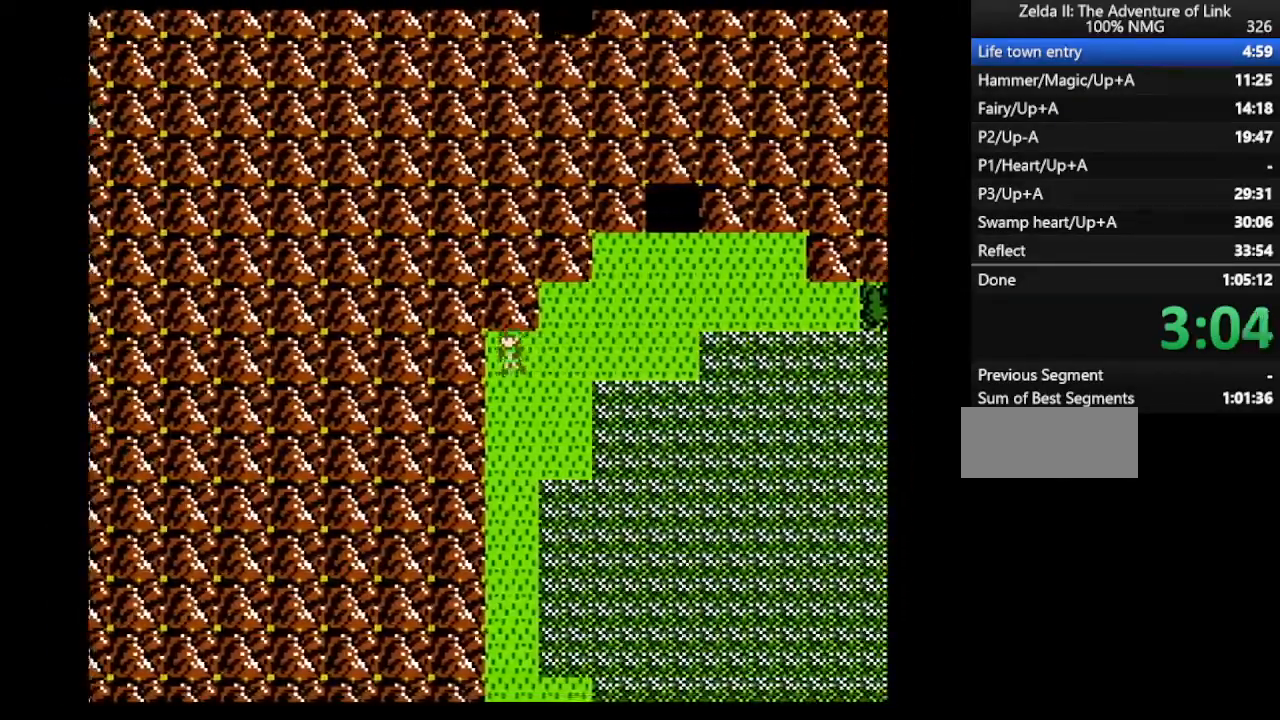
{"buttons": ["DPAD_DOWN", "DPAD_RIGHT"], "events": [[500, "DPAD_RIGHT", "down"]]}
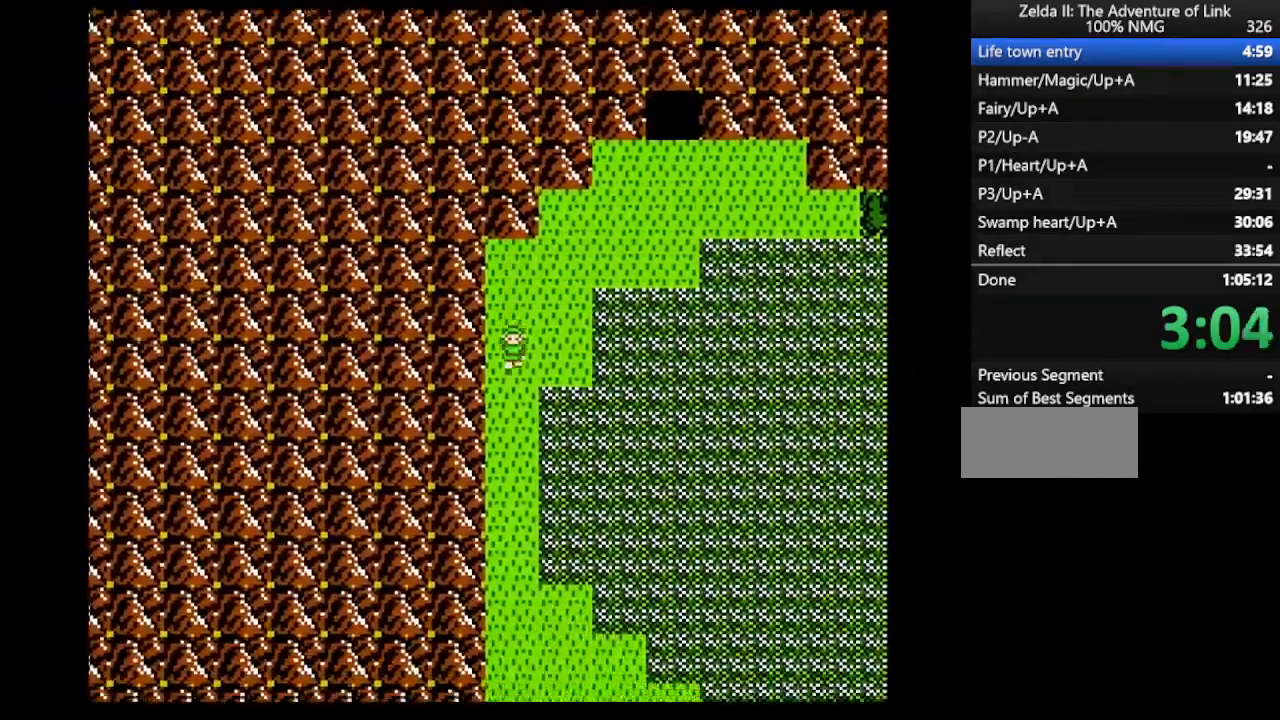
{"buttons": [], "events": [[33, "DPAD_DOWN", "up"], [233, "DPAD_RIGHT", "up"]]}
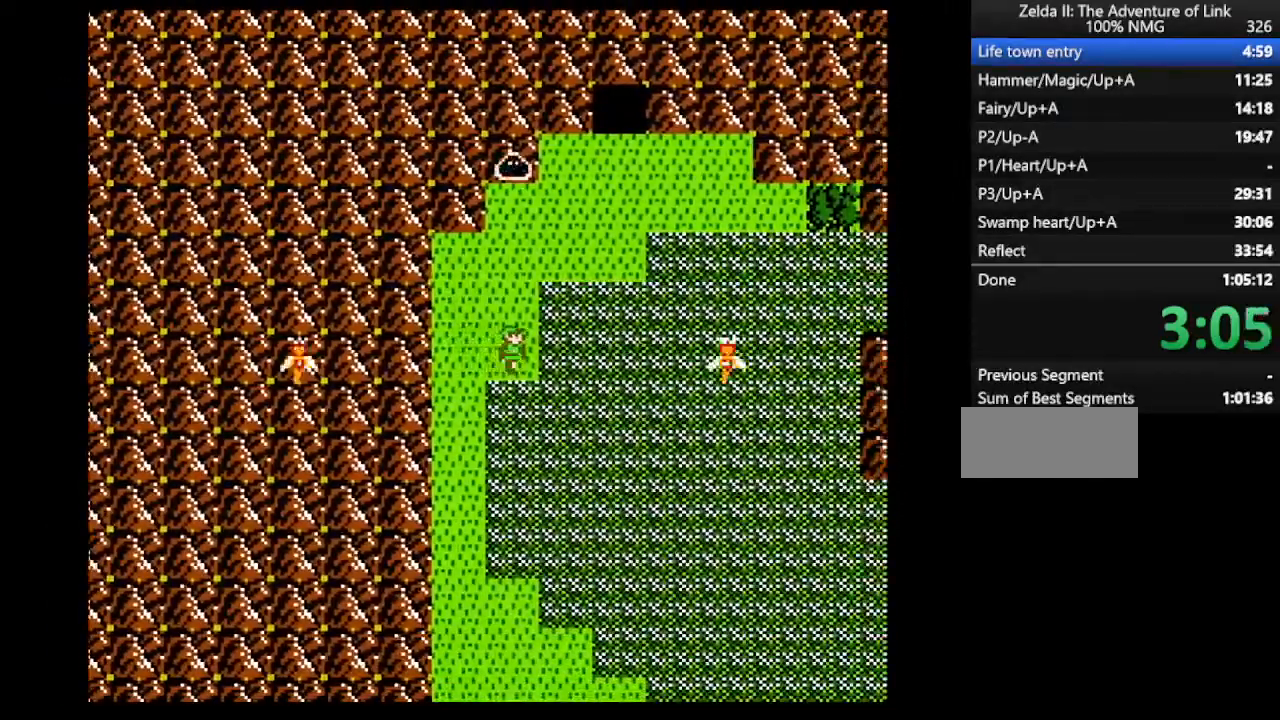
{"buttons": ["DPAD_LEFT", "START"], "events": [[233, "START", "down"], [400, "START", "up"], [467, "DPAD_LEFT", "down"], [500, "START", "down"]]}
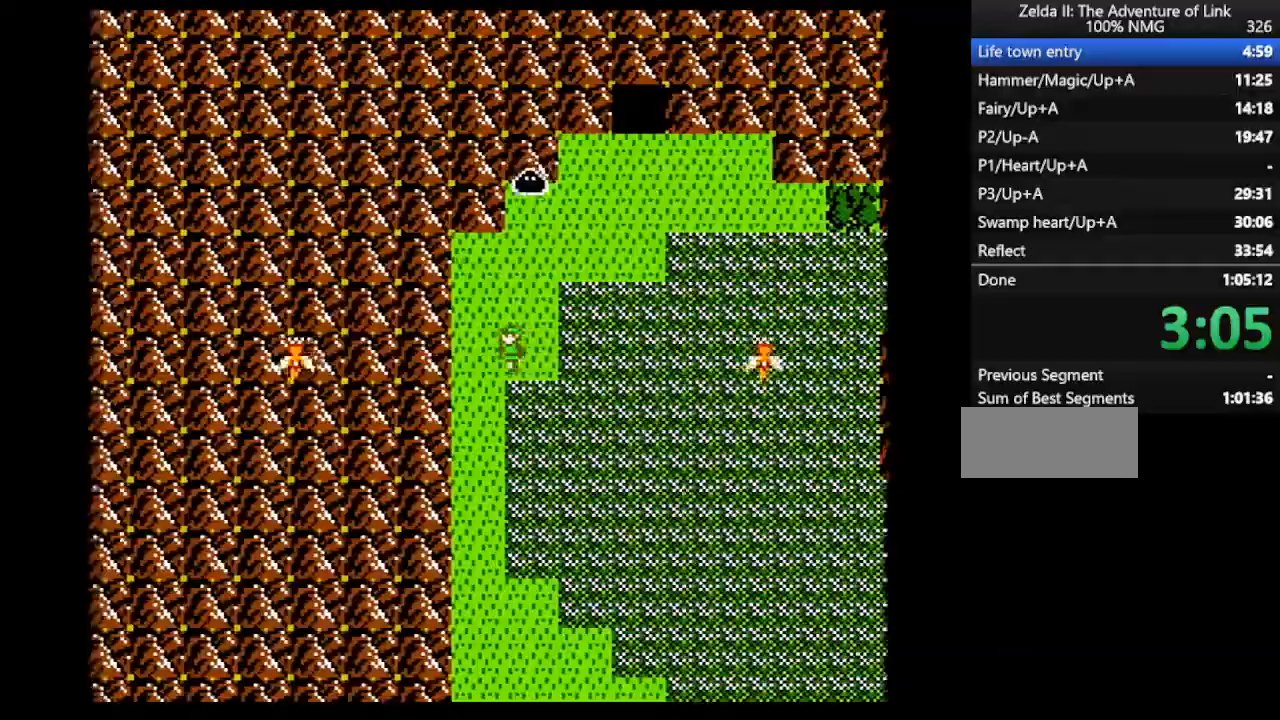
{"buttons": ["DPAD_DOWN"], "events": [[133, "START", "up"], [233, "DPAD_DOWN", "down"], [233, "DPAD_LEFT", "up"]]}